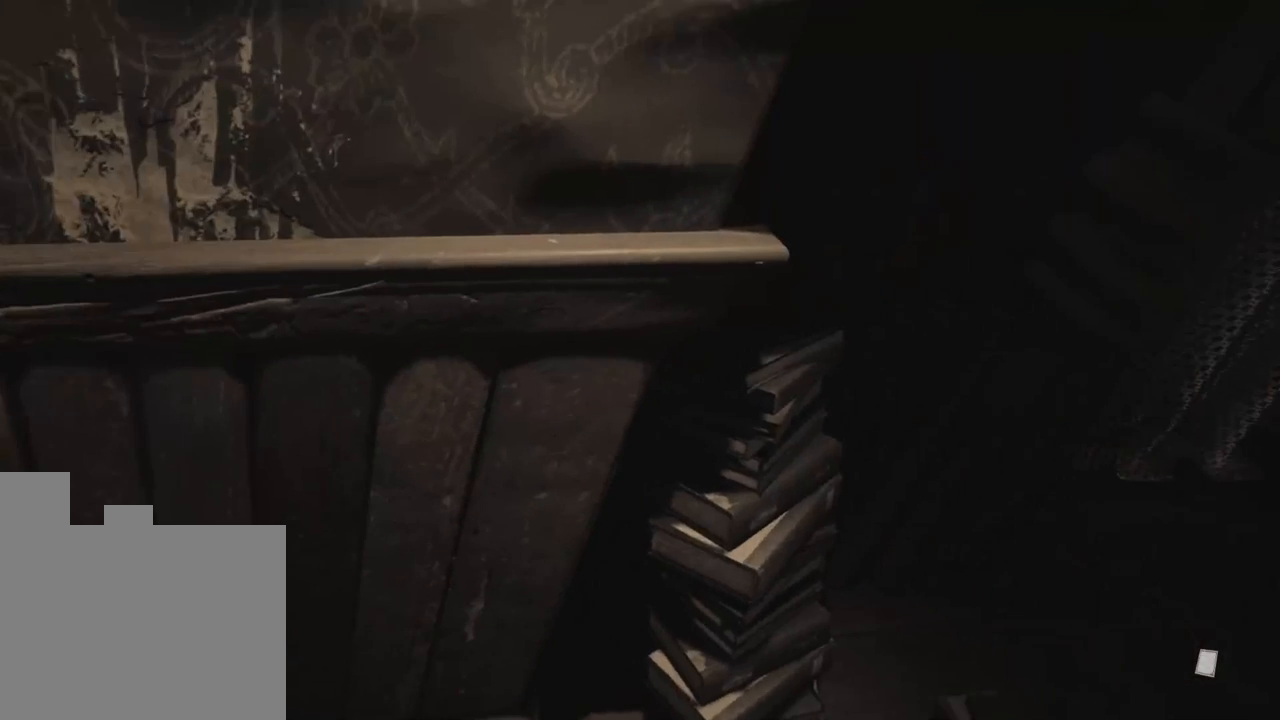
Gameplay with keyboard and mouse; each line is a JSON object with the keys held at the frame after it. "events" lists presses ("down") and releases ("up") of "1", "2", "a", "d", "e", "q", "r", "s", "space" and "w" between this image and that frame as [ms after this image, input, new state], when the widget could be followed in between. No other keys are recorded. Mouse buttons are not recorded. Not read: mouse_move.
{"keys": ["w"], "events": [[16, "d", "down"], [66, "w", "down"], [300, "d", "up"]]}
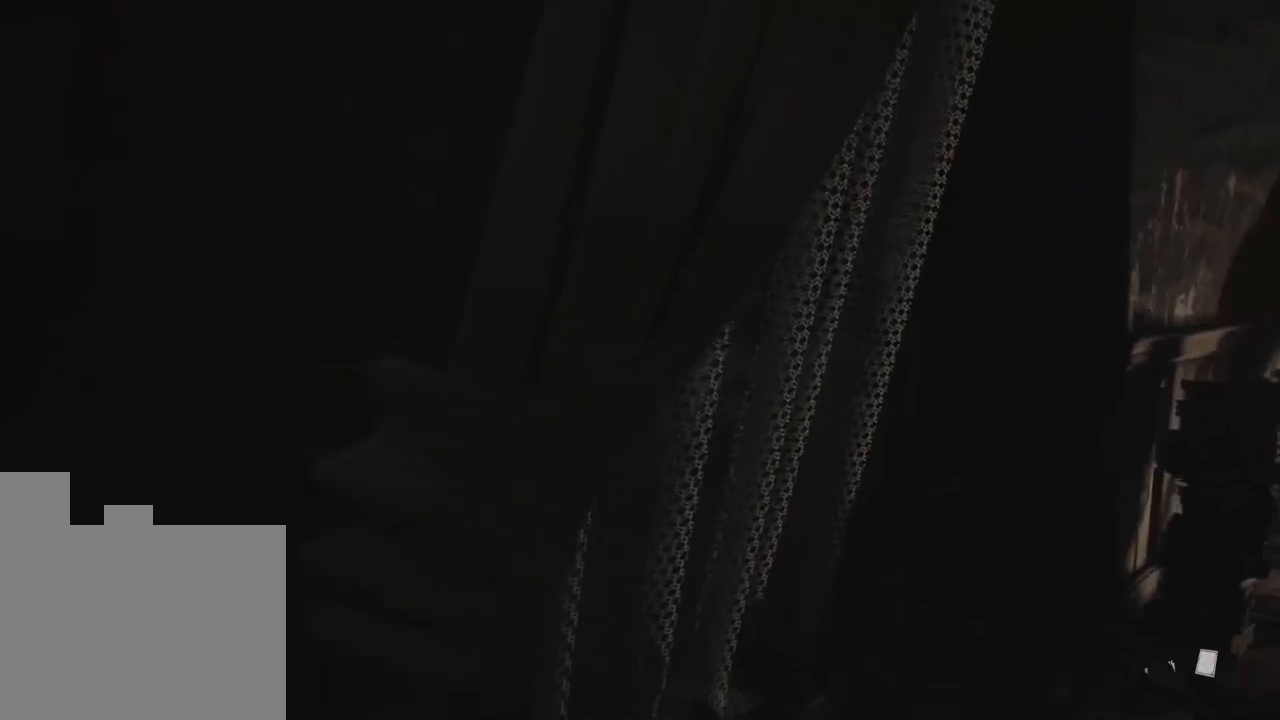
{"keys": ["w"], "events": []}
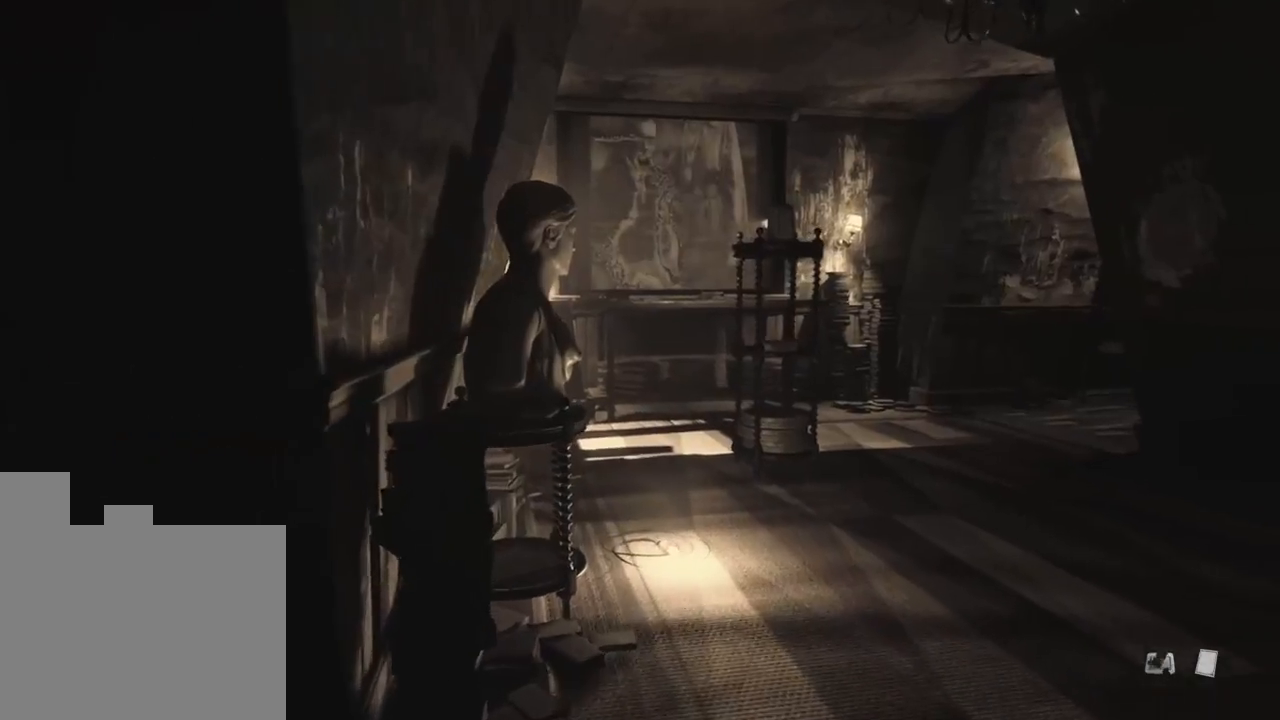
{"keys": ["w"], "events": []}
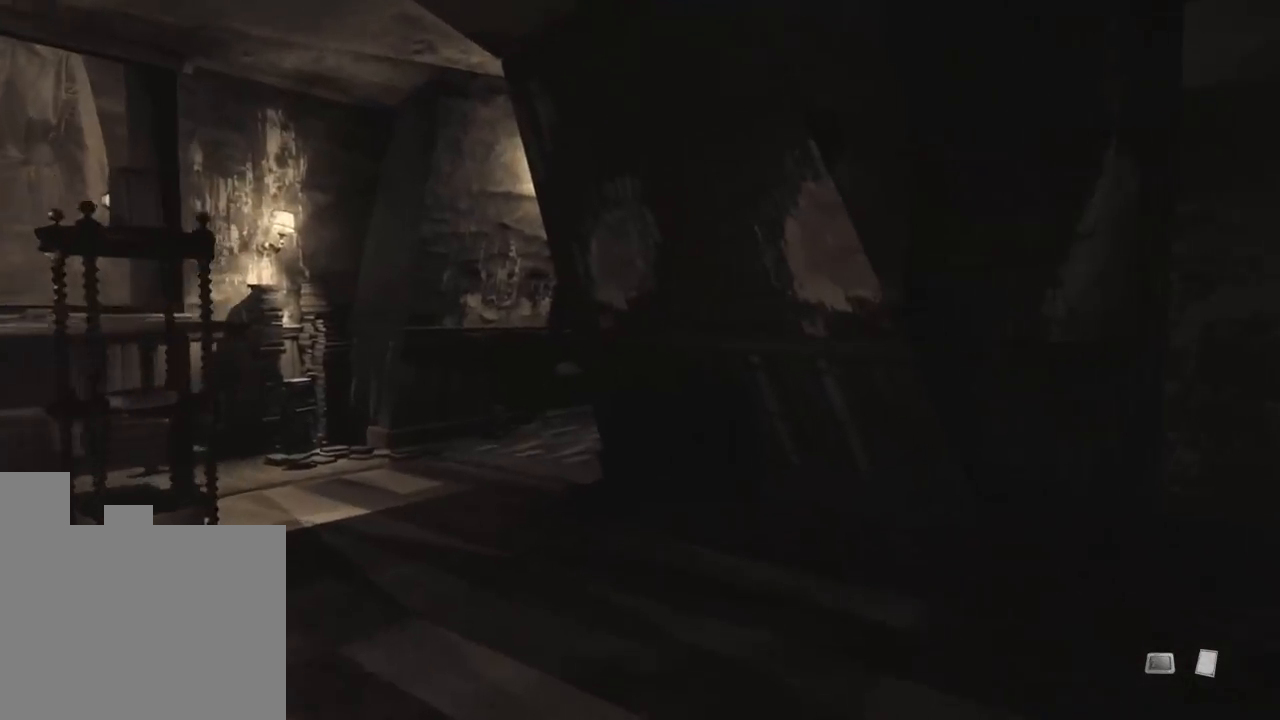
{"keys": ["w"], "events": [[116, "a", "down"], [450, "a", "up"]]}
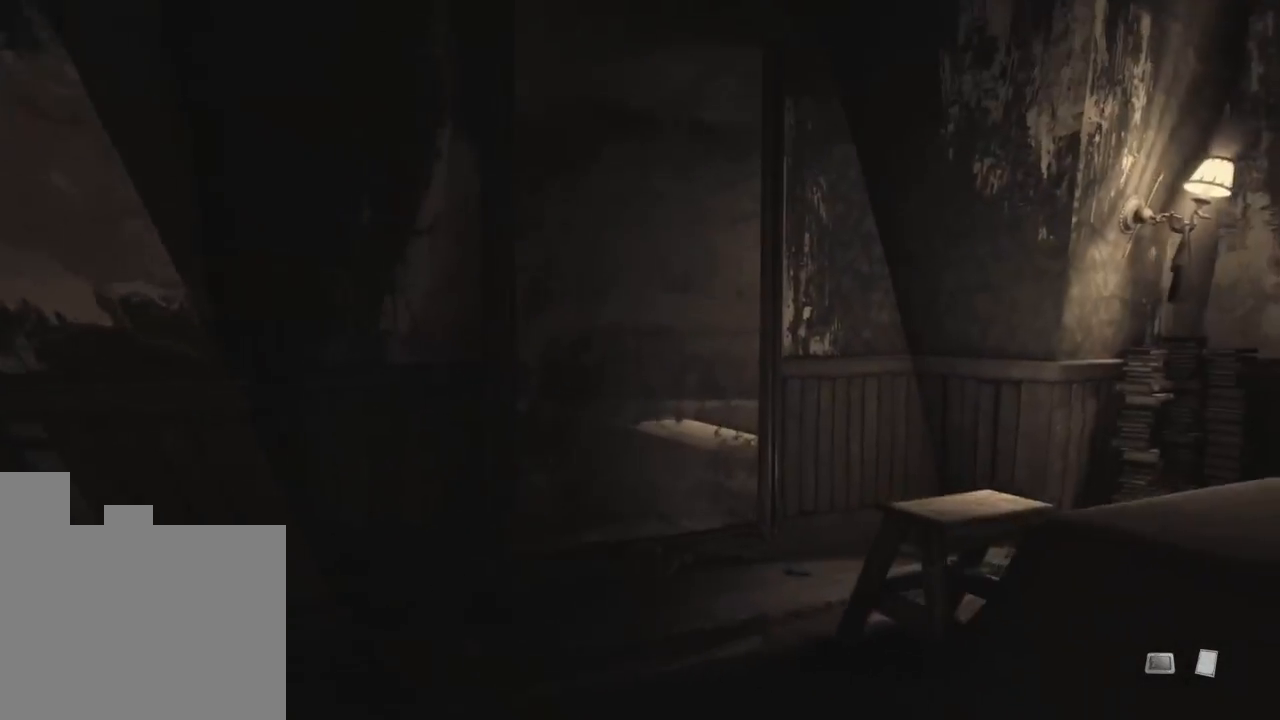
{"keys": ["w"], "events": []}
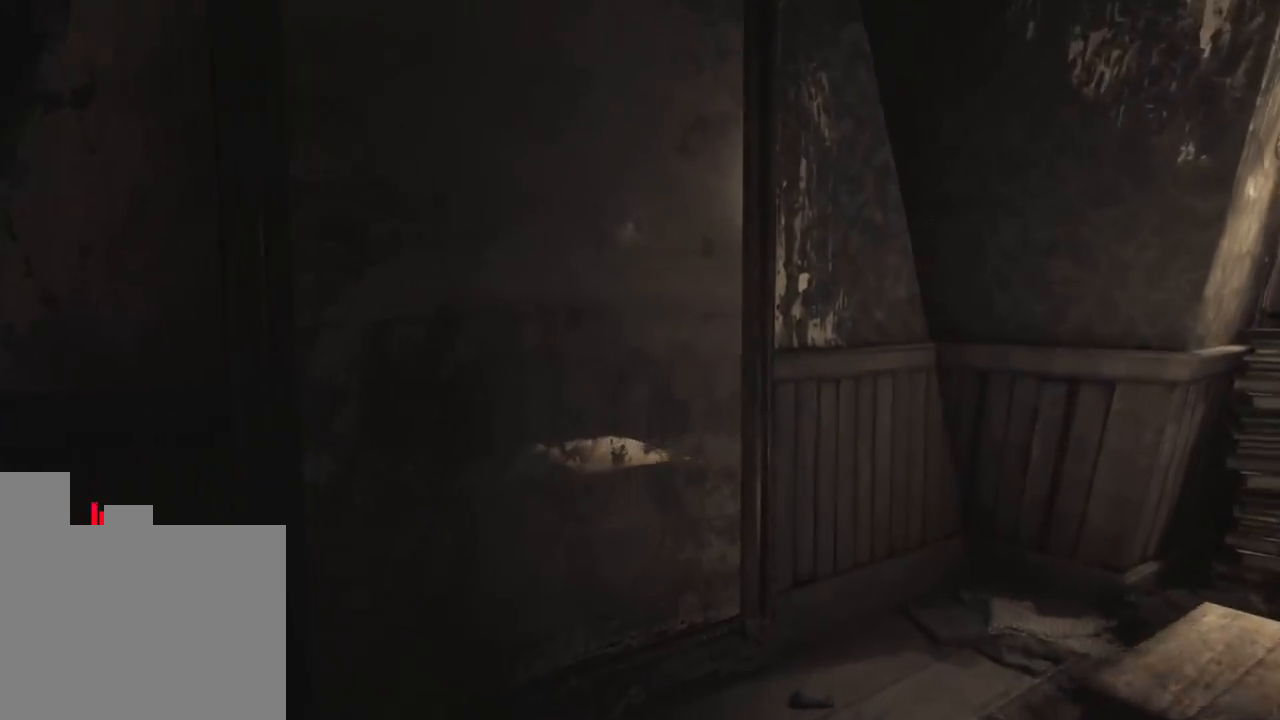
{"keys": ["d", "w"], "events": [[350, "d", "down"]]}
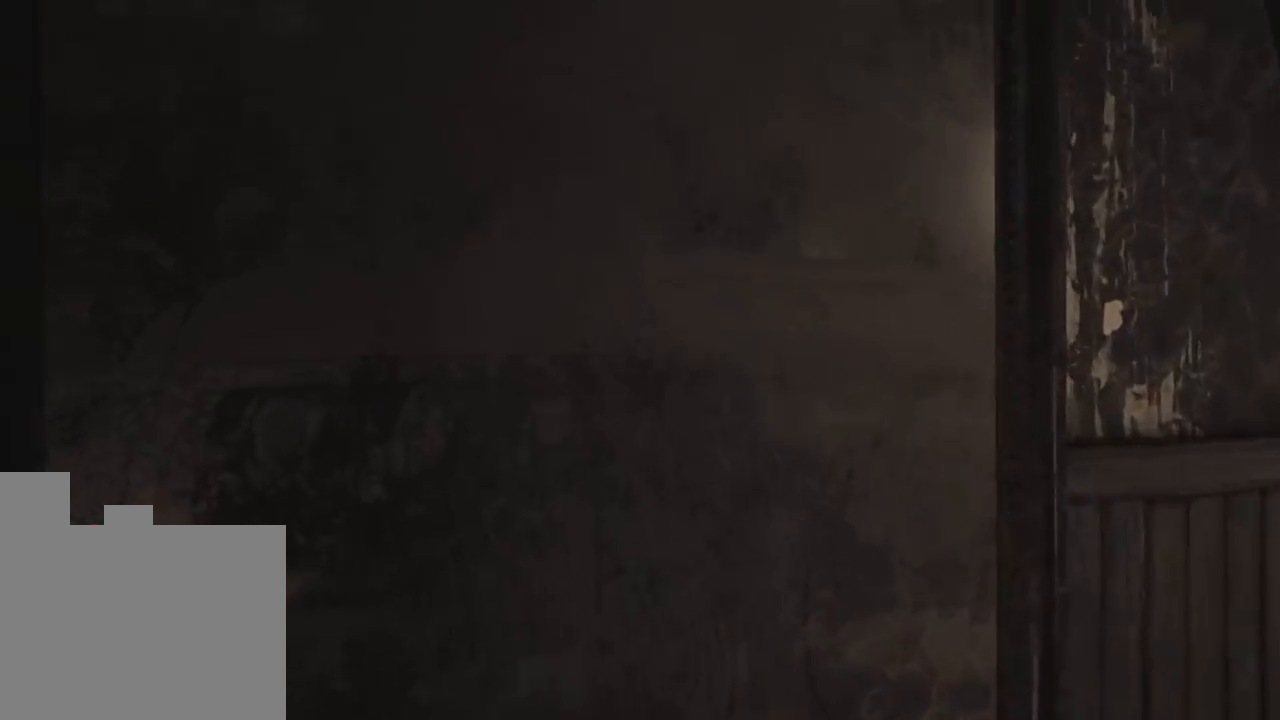
{"keys": [], "events": [[66, "w", "up"], [150, "d", "up"]]}
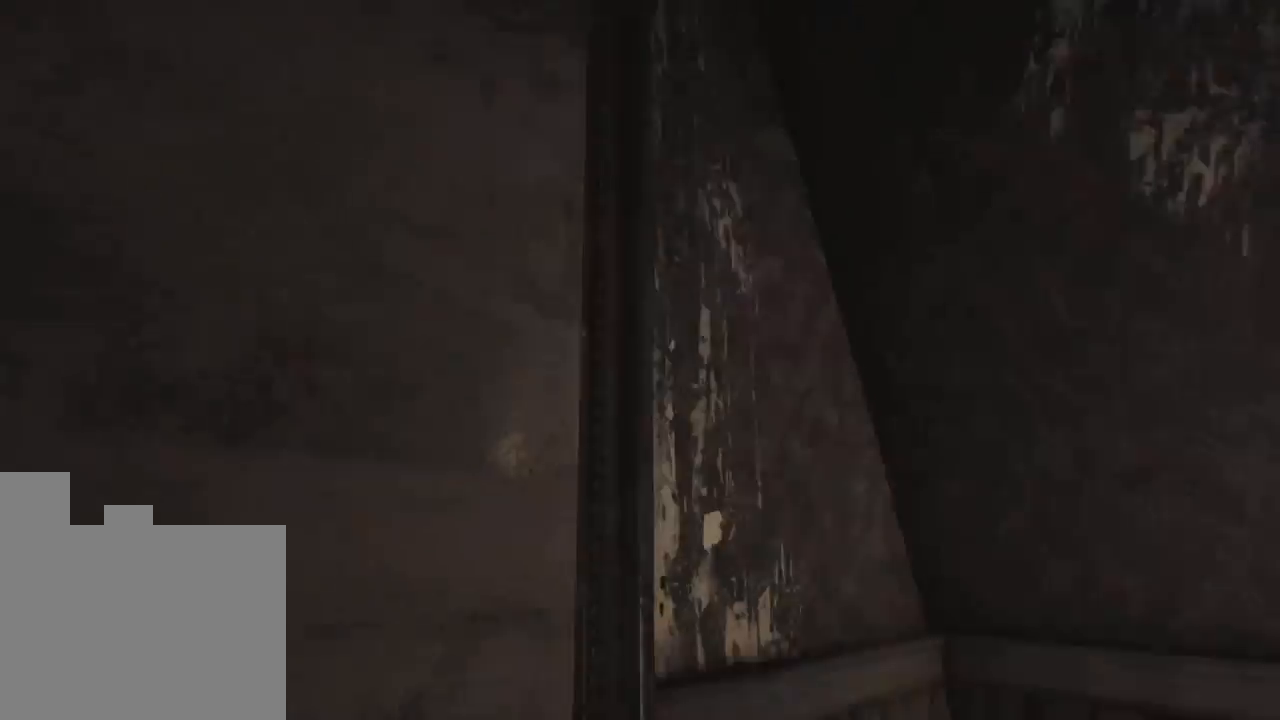
{"keys": ["w"], "events": [[316, "w", "down"]]}
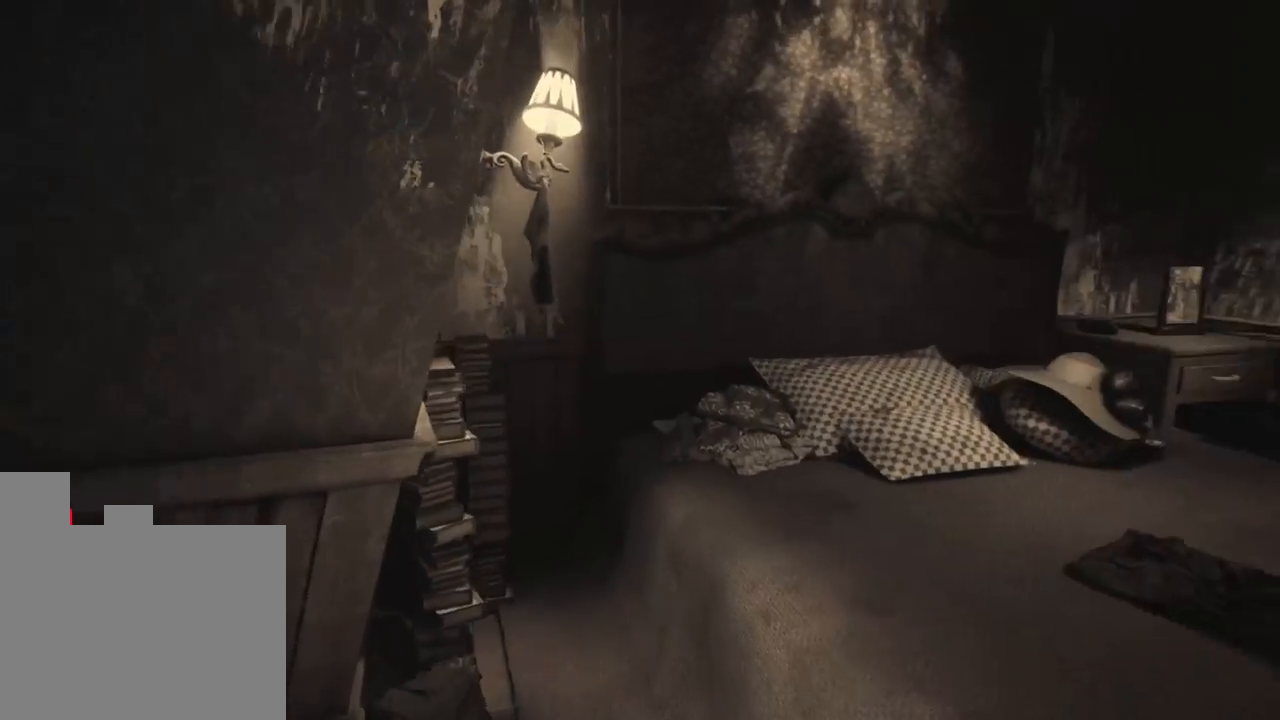
{"keys": ["d", "w"], "events": [[366, "d", "down"]]}
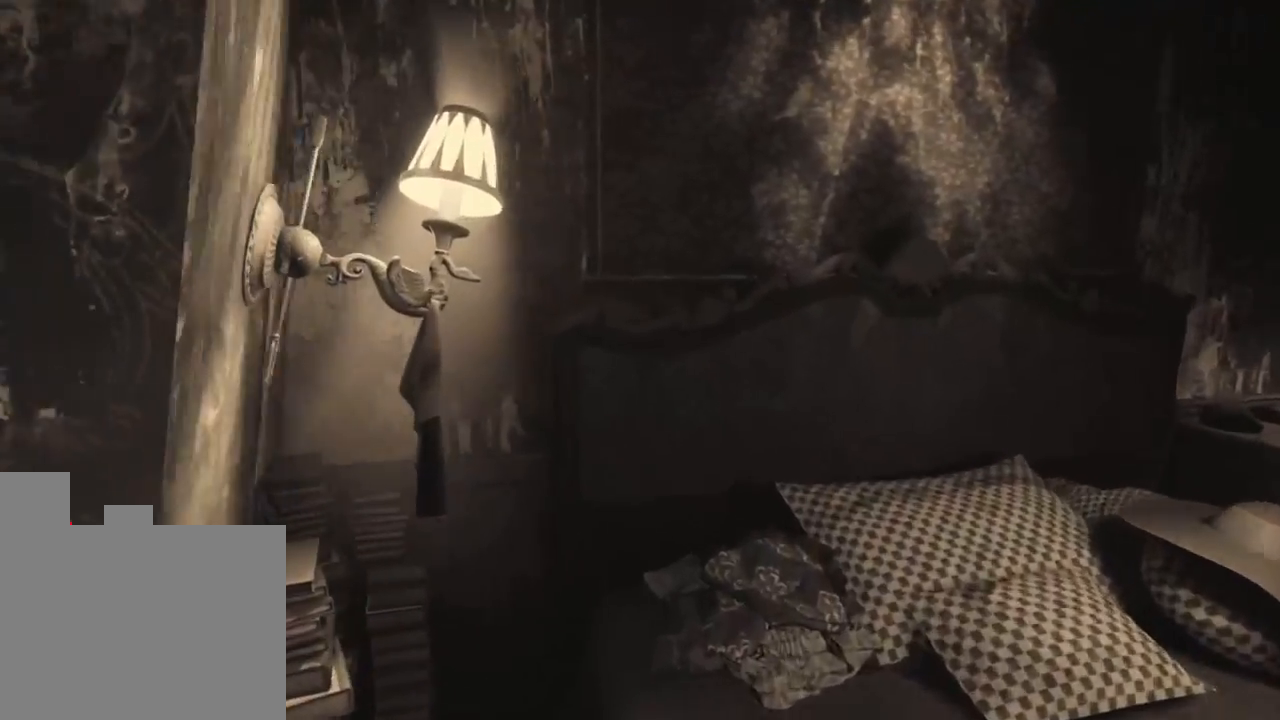
{"keys": [], "events": [[316, "w", "up"], [383, "d", "up"]]}
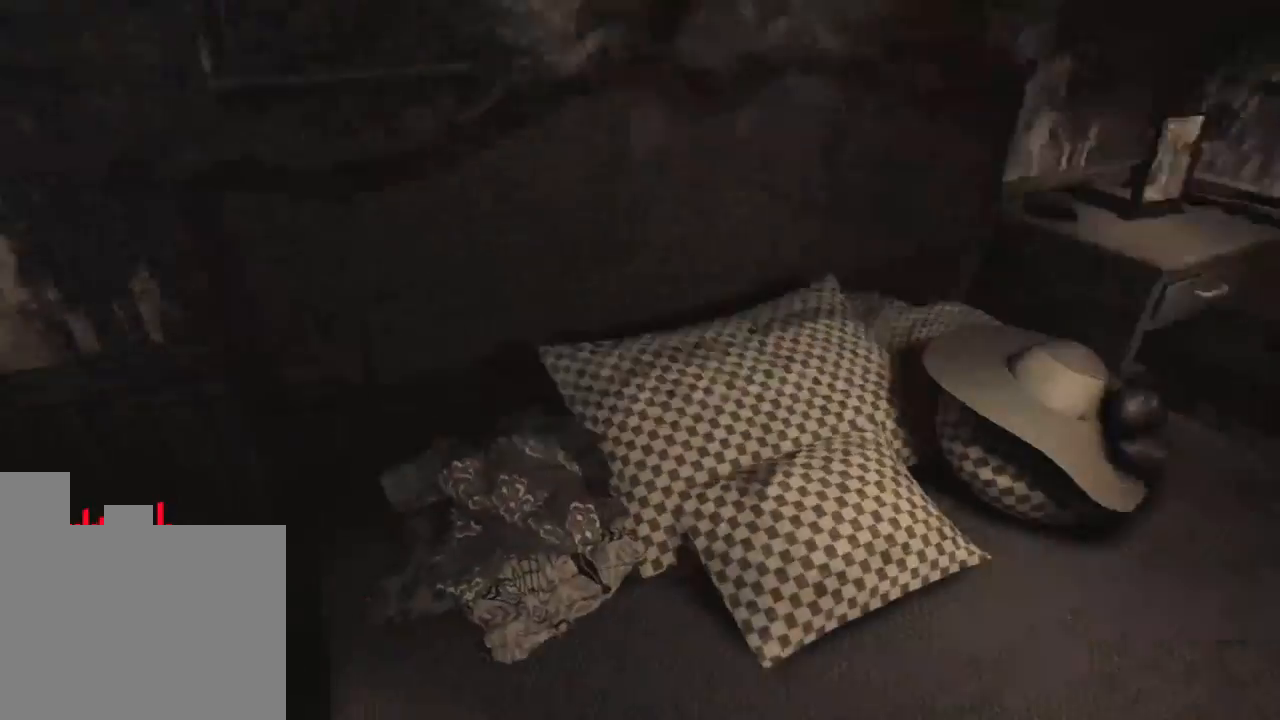
{"keys": [], "events": []}
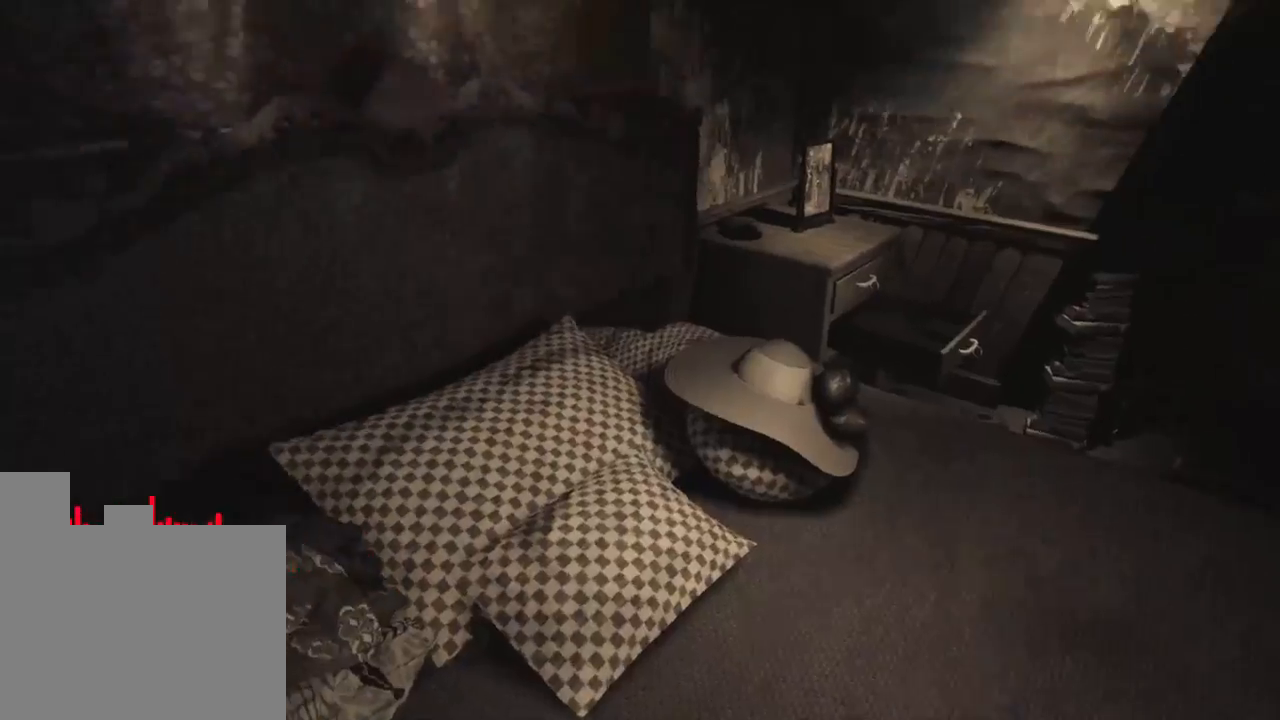
{"keys": [], "events": []}
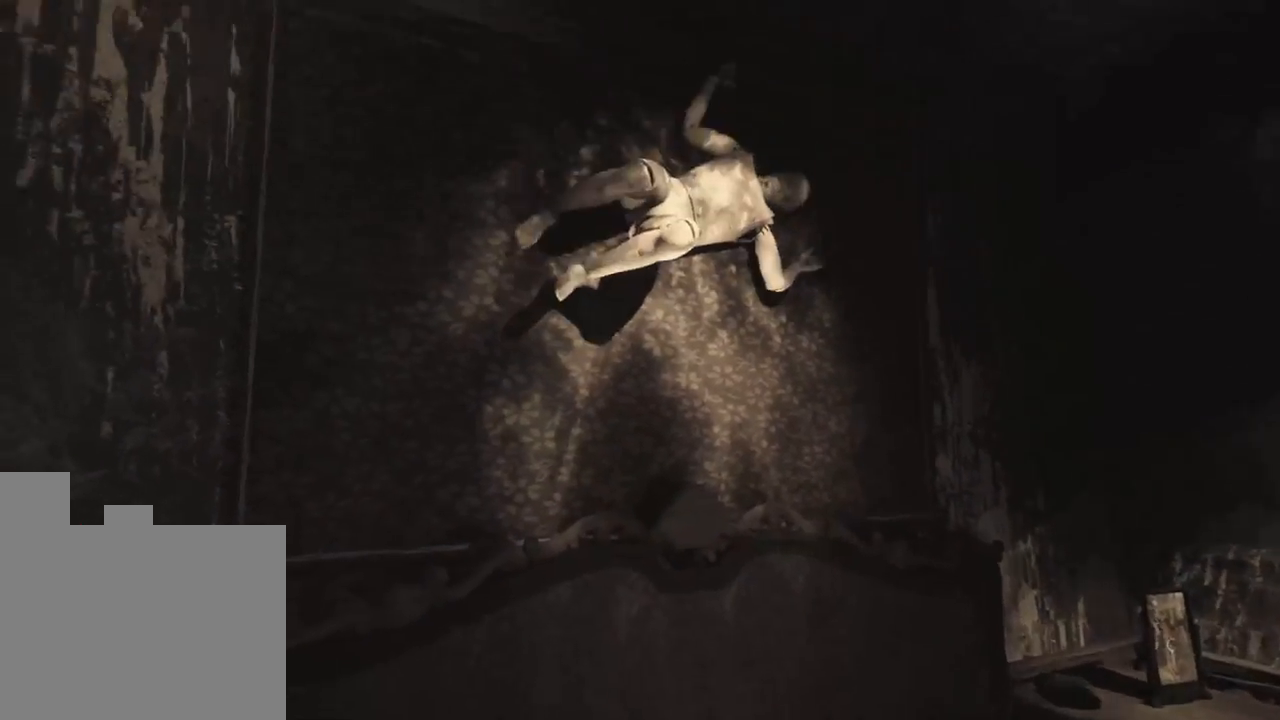
{"keys": [], "events": []}
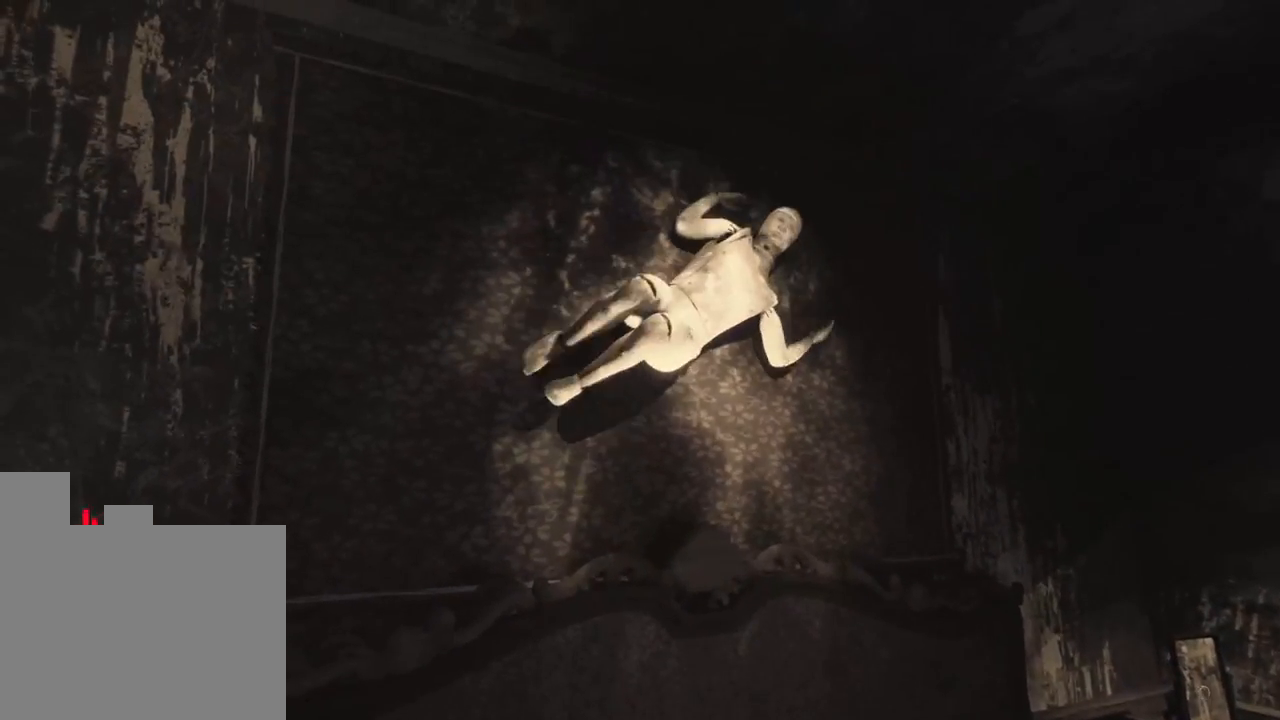
{"keys": ["d"], "events": [[250, "d", "down"]]}
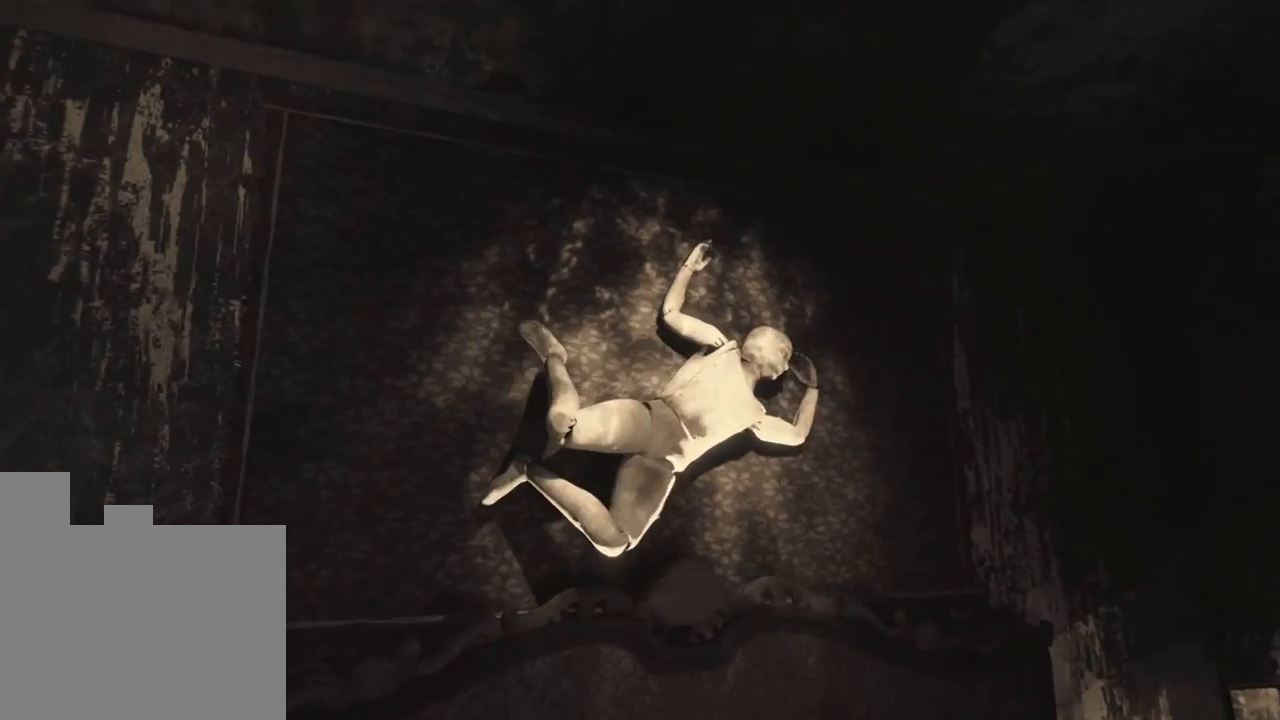
{"keys": ["w"], "events": [[216, "d", "up"], [250, "w", "down"]]}
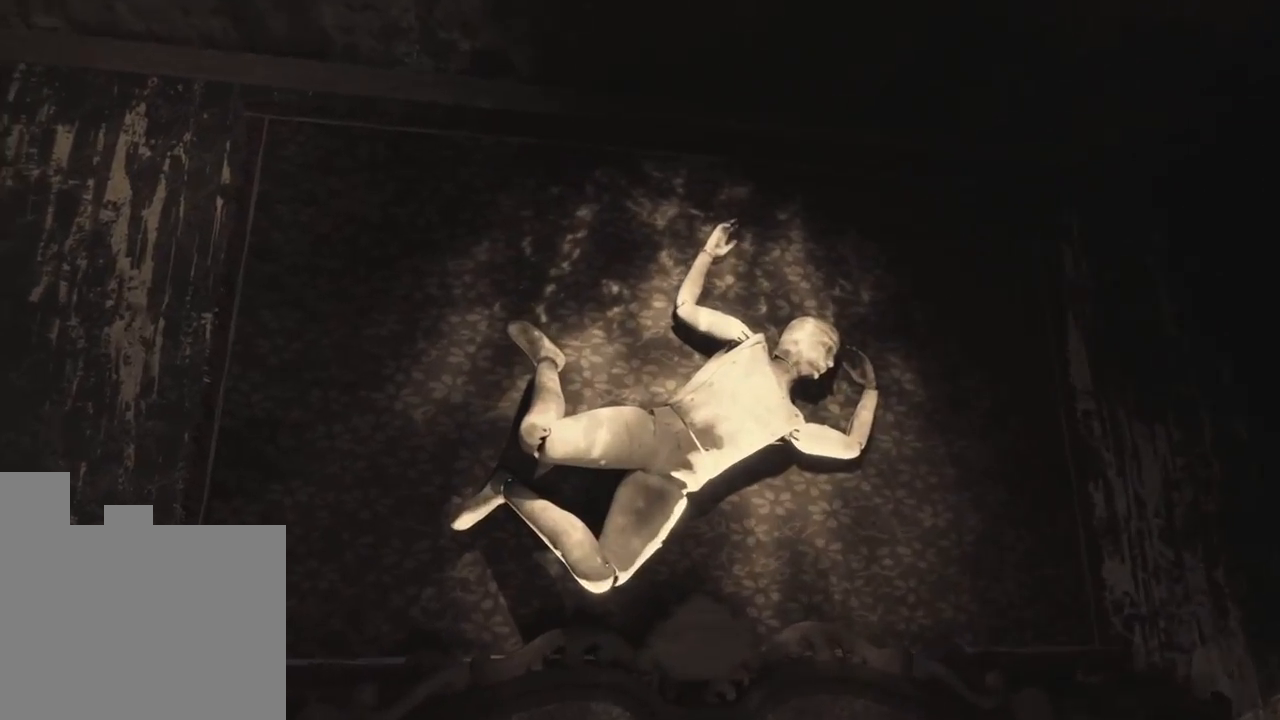
{"keys": [], "events": [[133, "d", "down"], [450, "w", "up"], [500, "d", "up"]]}
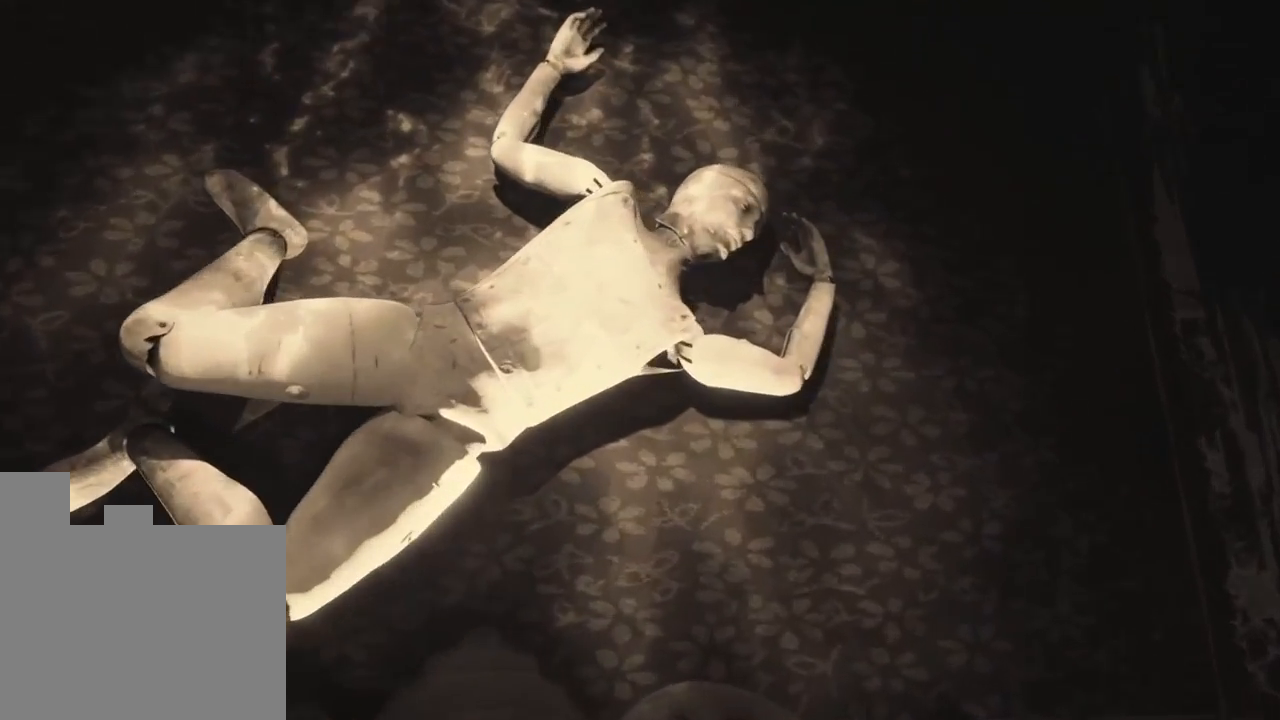
{"keys": [], "events": []}
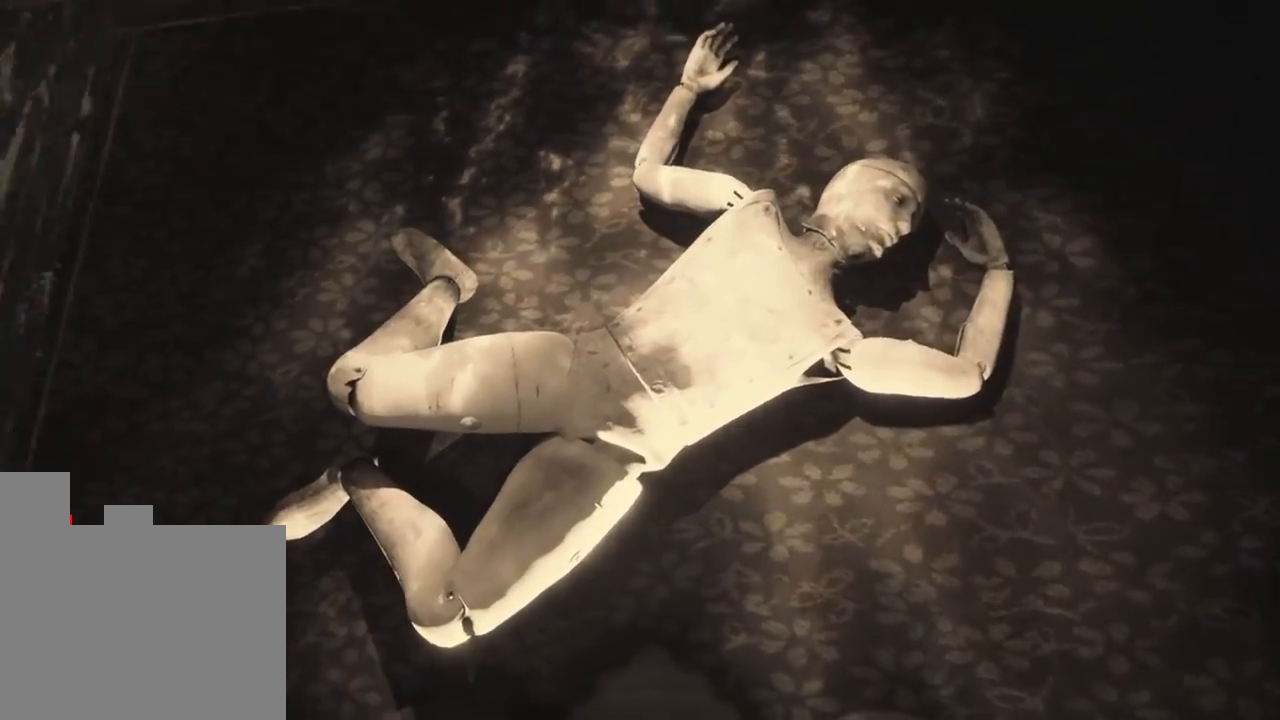
{"keys": [], "events": []}
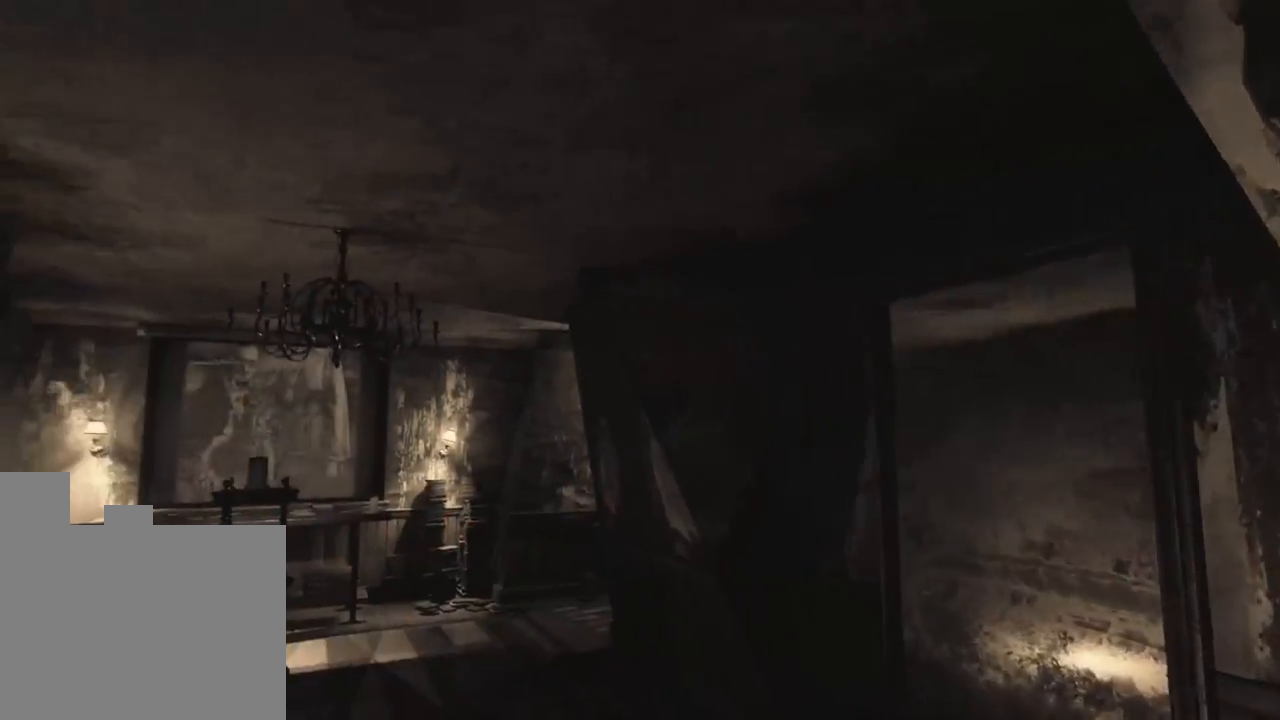
{"keys": ["w"], "events": [[350, "w", "down"]]}
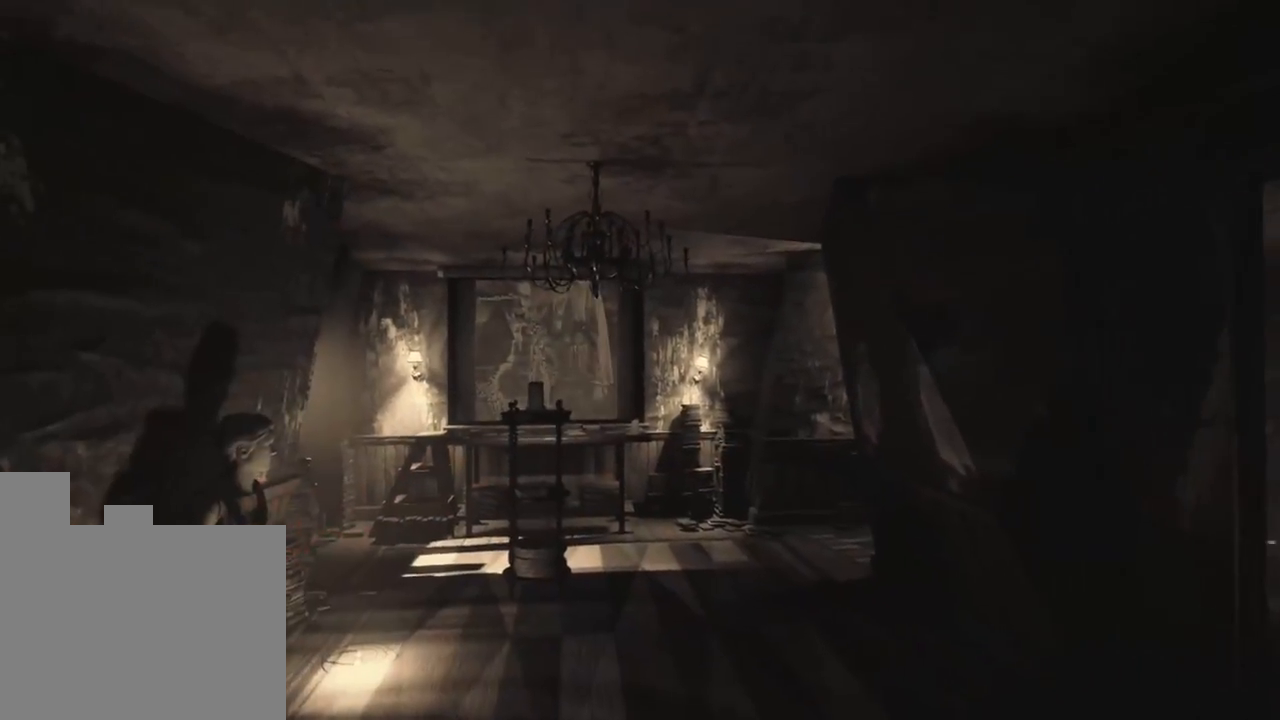
{"keys": [], "events": [[83, "a", "down"], [300, "a", "up"], [350, "w", "up"]]}
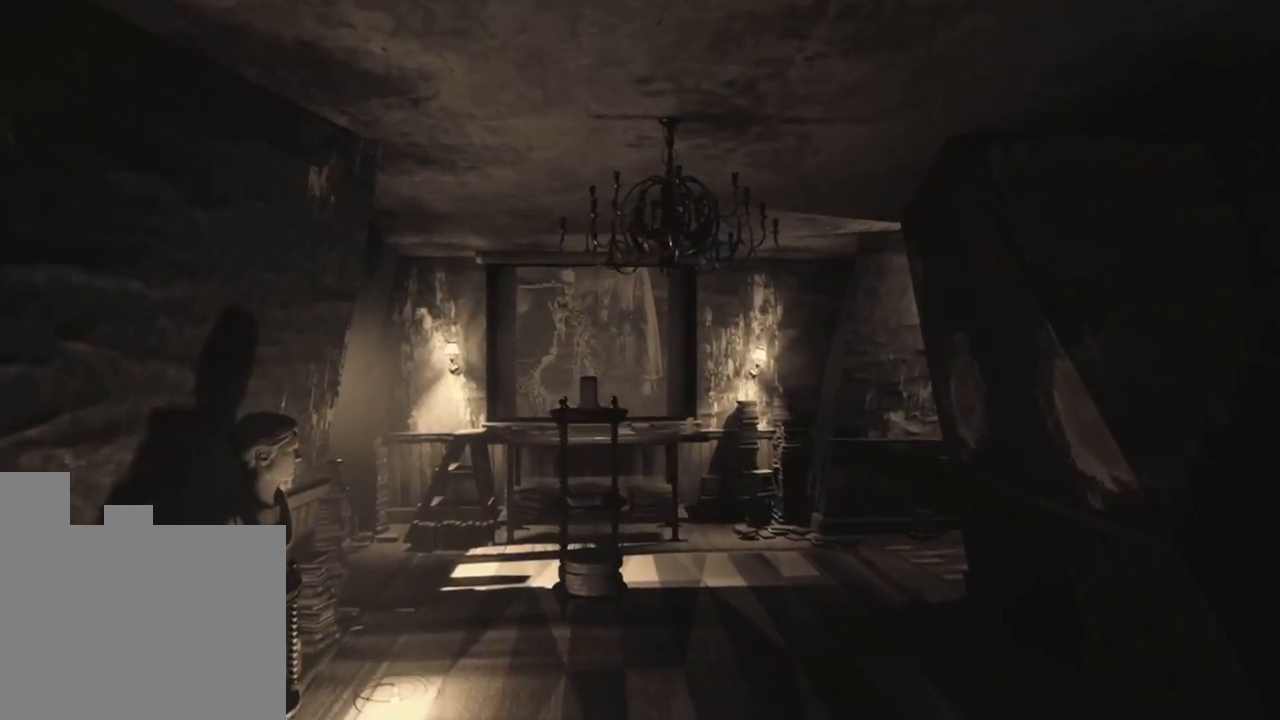
{"keys": ["w"], "events": [[216, "w", "down"]]}
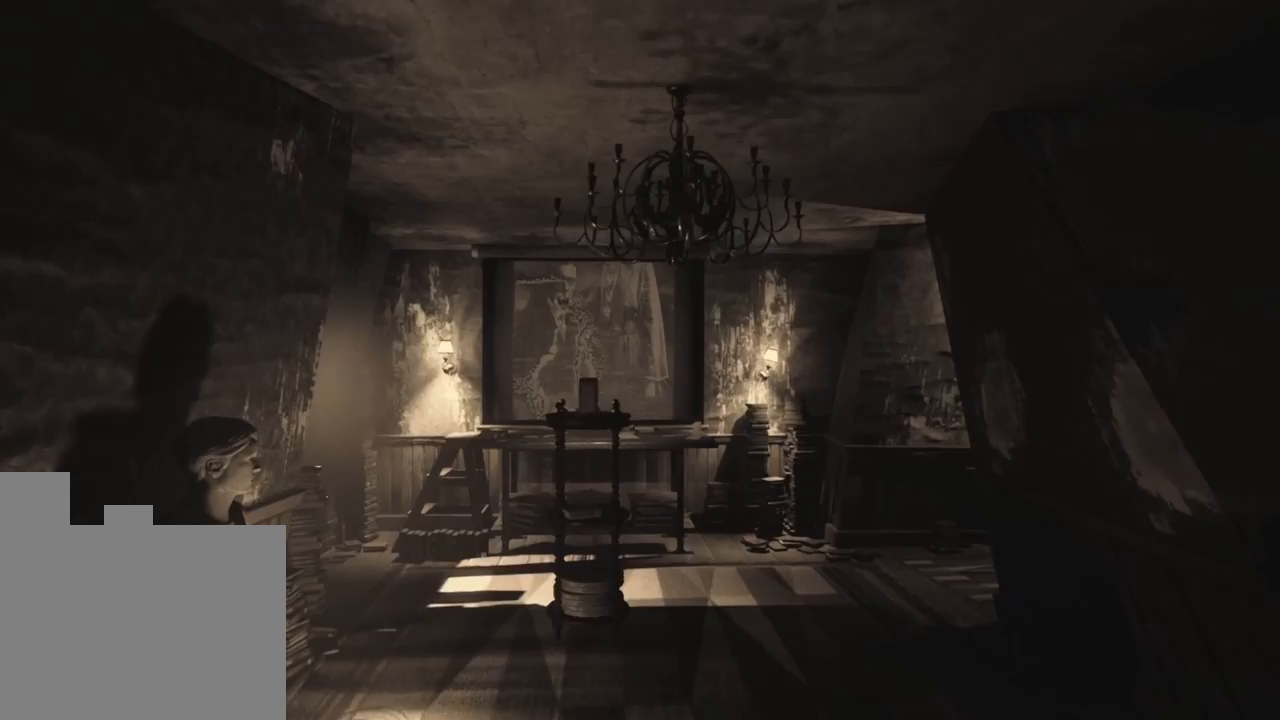
{"keys": [], "events": [[383, "w", "up"]]}
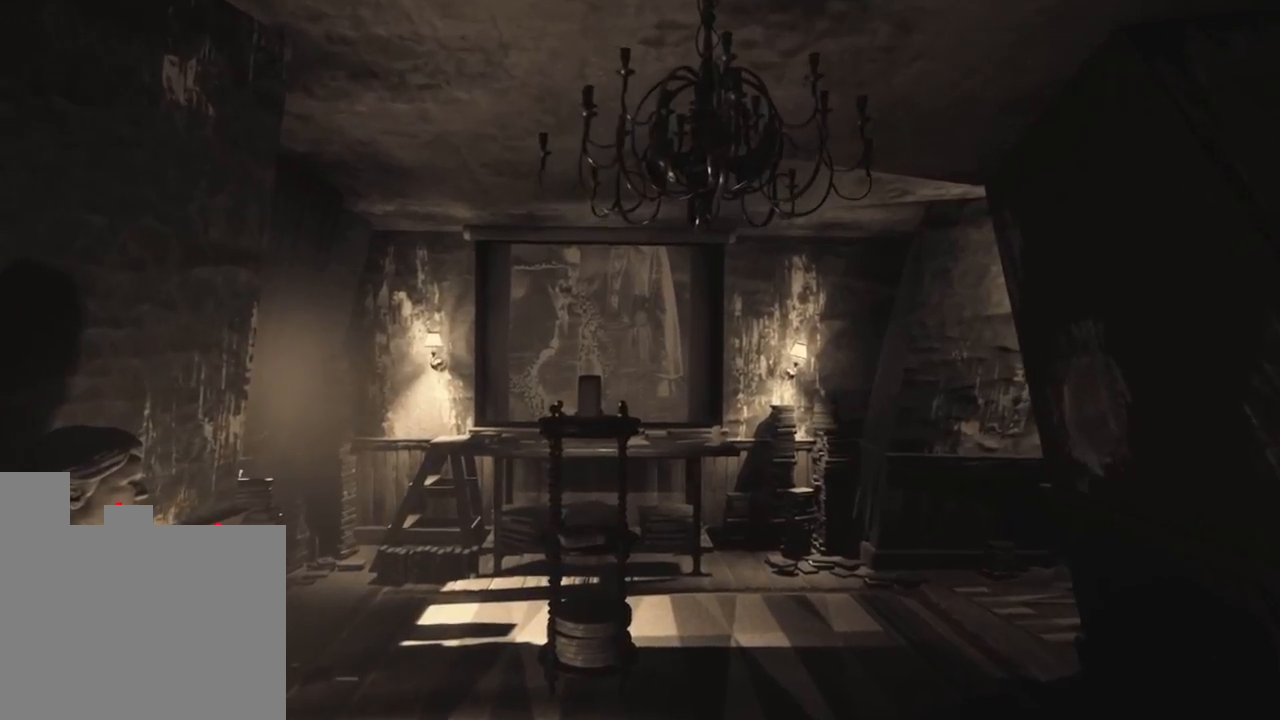
{"keys": [], "events": []}
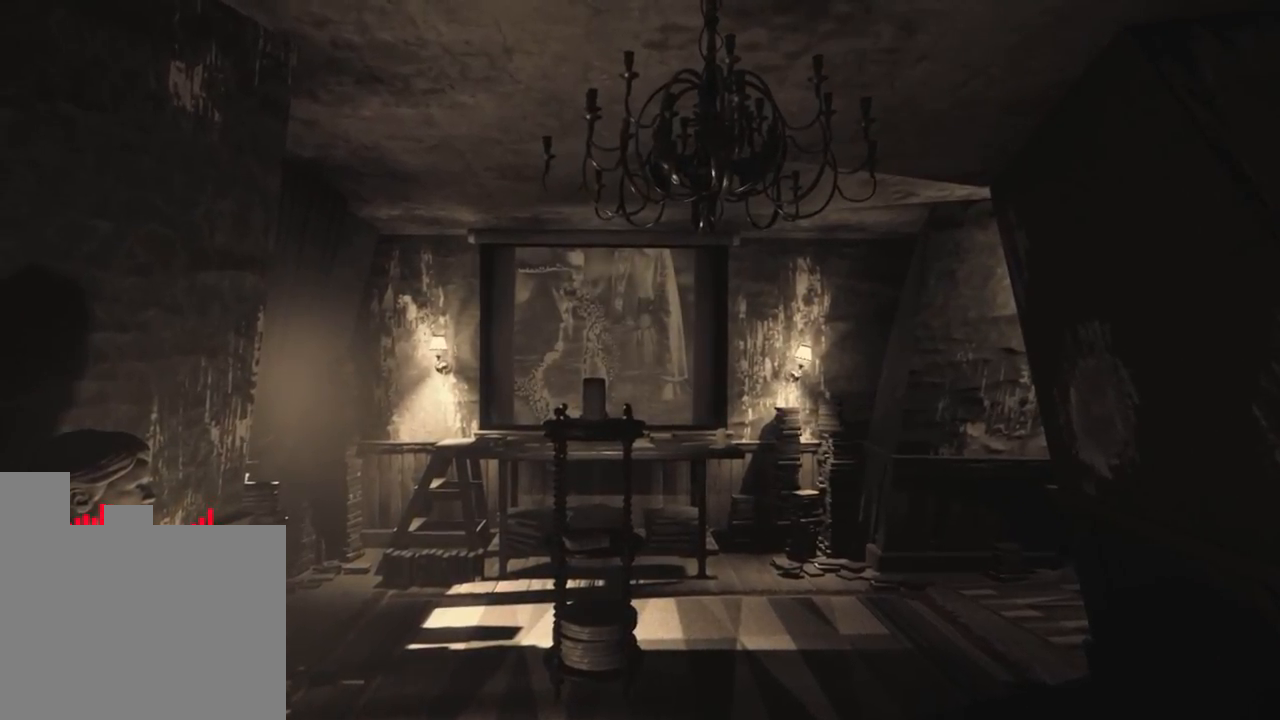
{"keys": ["w"], "events": [[166, "w", "down"]]}
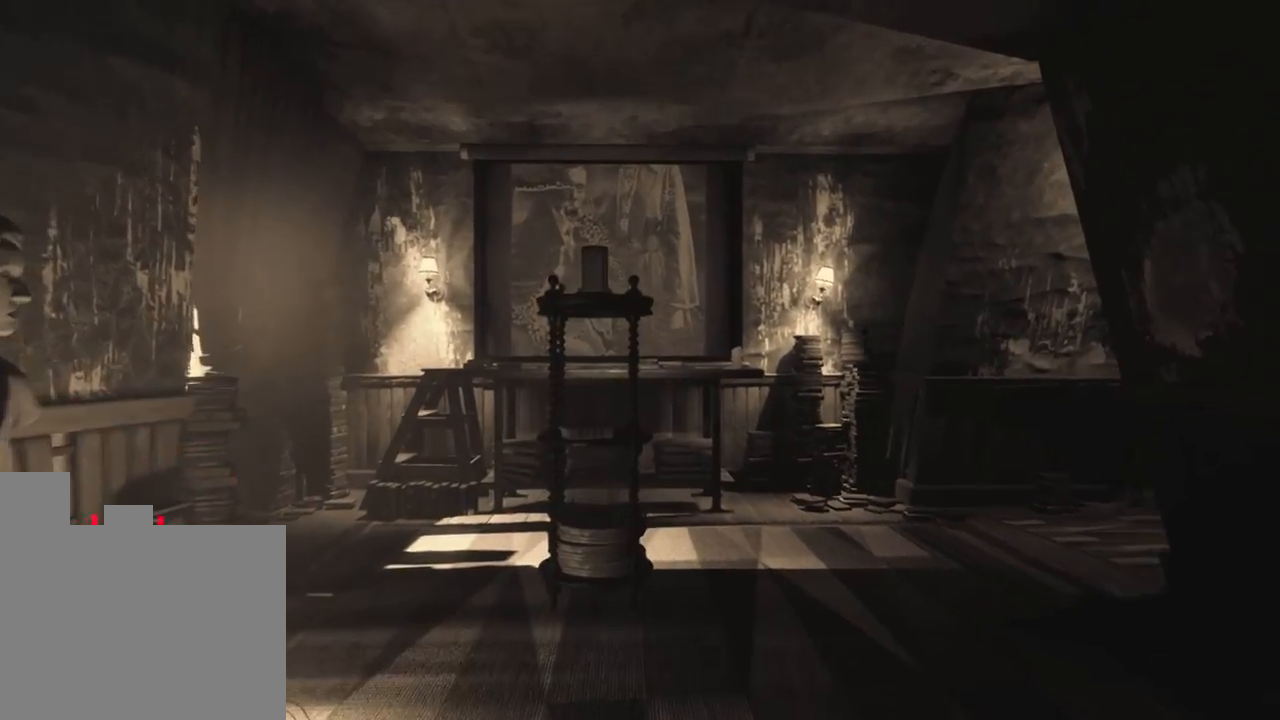
{"keys": ["a", "w"], "events": [[500, "a", "down"]]}